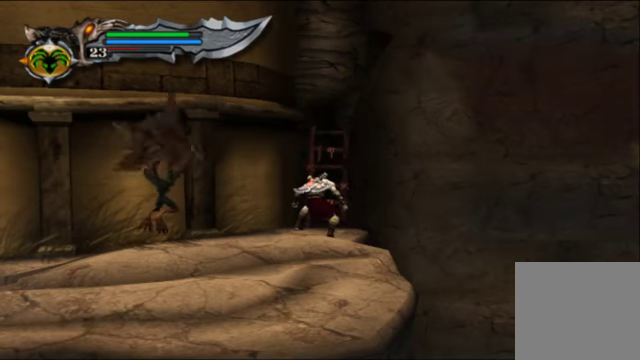
Gameplay with a controller (Xbox layout); each line is a JSON object with the inputs held at the frame after it. "events" lists button and stick changes between this image and that frame as [ms after this image, input, new state], when the widget could be followed in between. Not read: L3 R3.
{"buttons": [], "left_stick": "center", "right_stick": "center", "events": []}
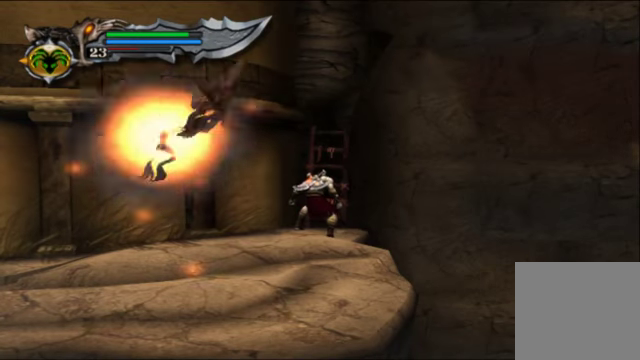
{"buttons": [], "left_stick": "center", "right_stick": "center", "events": []}
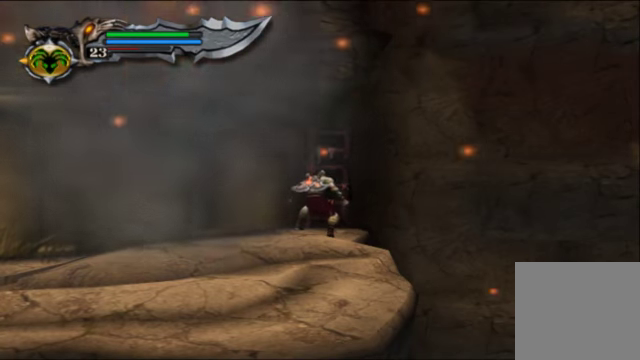
{"buttons": [], "left_stick": "center", "right_stick": "center", "events": [[233, "right_stick", "up-right"], [367, "right_stick", "center"]]}
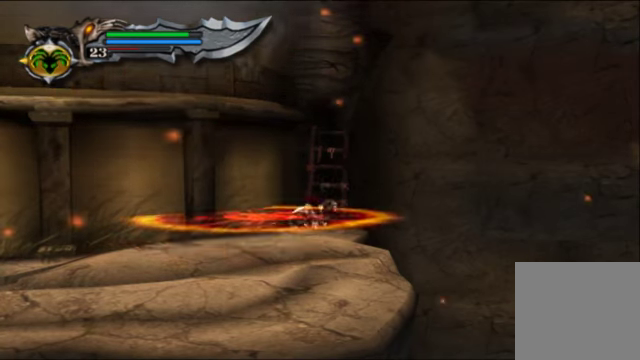
{"buttons": [], "left_stick": "center", "right_stick": "center", "events": []}
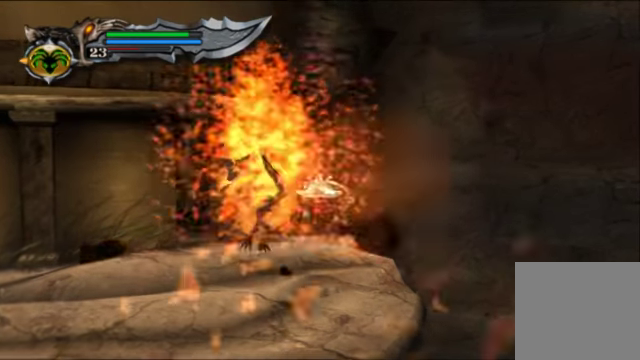
{"buttons": [], "left_stick": "center", "right_stick": "center", "events": []}
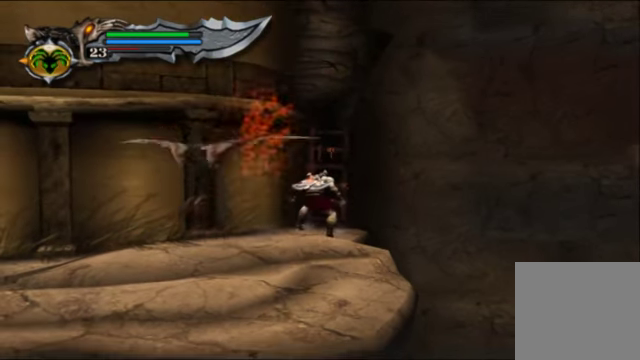
{"buttons": [], "left_stick": "center", "right_stick": "center", "events": []}
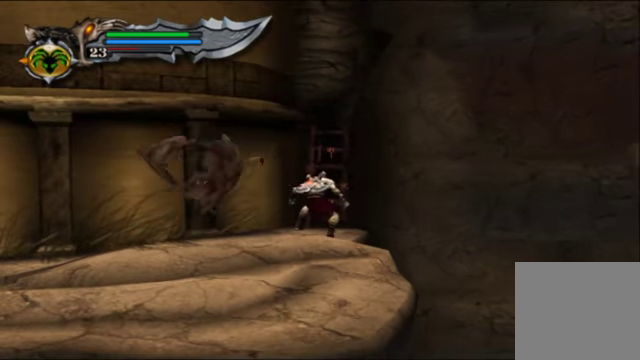
{"buttons": [], "left_stick": "center", "right_stick": "center", "events": []}
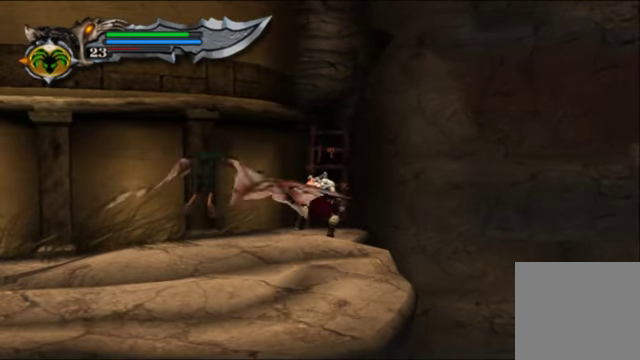
{"buttons": [], "left_stick": "center", "right_stick": "center", "events": []}
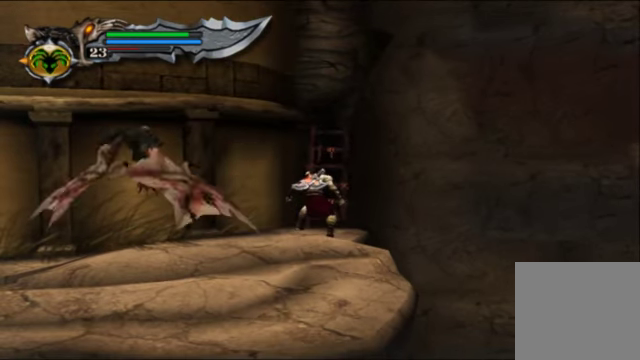
{"buttons": [], "left_stick": "center", "right_stick": "center", "events": []}
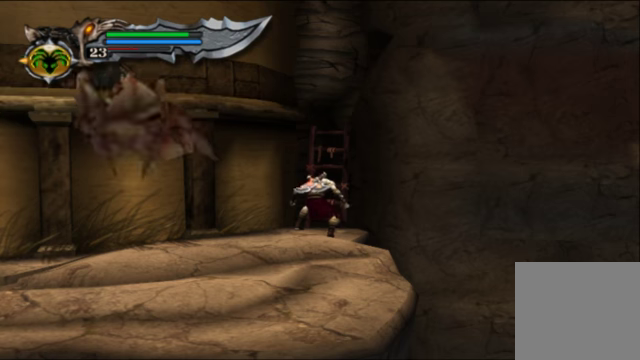
{"buttons": [], "left_stick": "center", "right_stick": "center", "events": []}
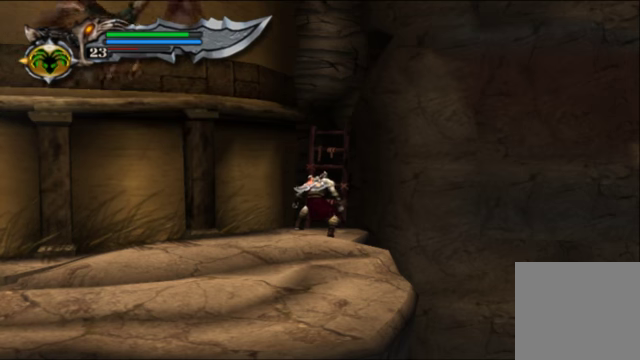
{"buttons": [], "left_stick": "center", "right_stick": "center", "events": []}
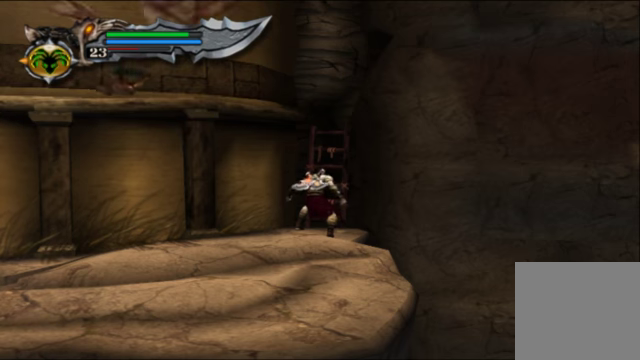
{"buttons": [], "left_stick": "center", "right_stick": "center", "events": [[33, "right_stick", "up-right"], [333, "right_stick", "center"]]}
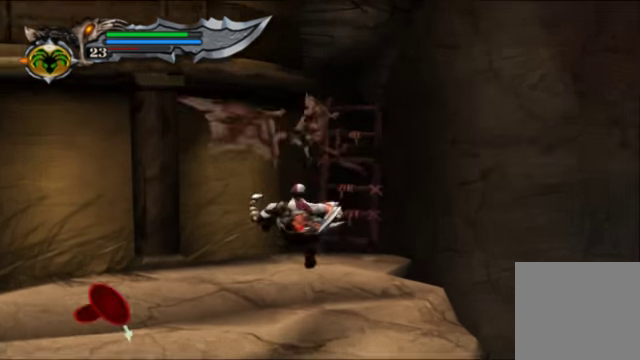
{"buttons": [], "left_stick": "down-left", "right_stick": "center", "events": [[133, "left_stick", "up"], [400, "left_stick", "down-left"]]}
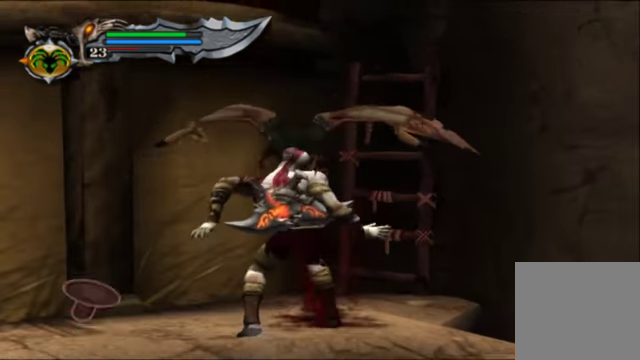
{"buttons": [], "left_stick": "up-left", "right_stick": "center", "events": [[66, "left_stick", "down-right"], [133, "left_stick", "up-right"], [200, "left_stick", "up-left"], [333, "left_stick", "down-right"], [433, "left_stick", "up-right"], [500, "left_stick", "up-left"]]}
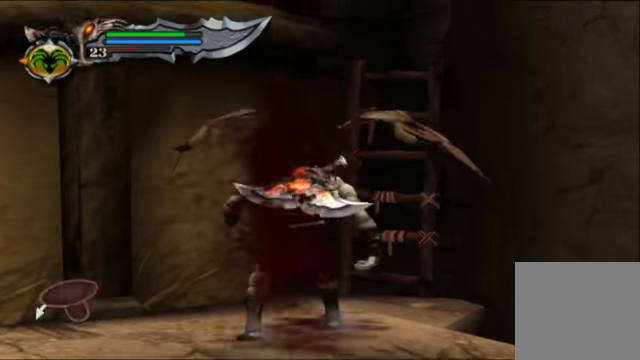
{"buttons": [], "left_stick": "center", "right_stick": "center", "events": [[100, "left_stick", "down"], [166, "left_stick", "right"], [233, "left_stick", "center"]]}
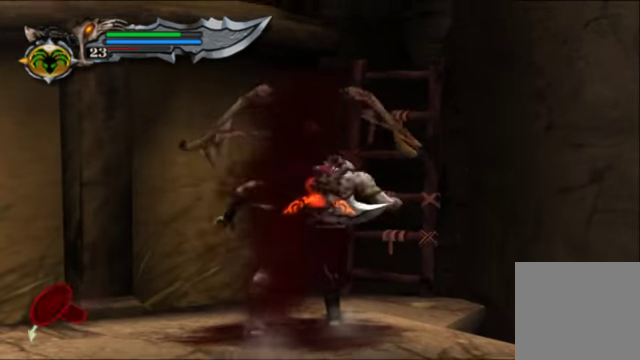
{"buttons": [], "left_stick": "center", "right_stick": "center", "events": []}
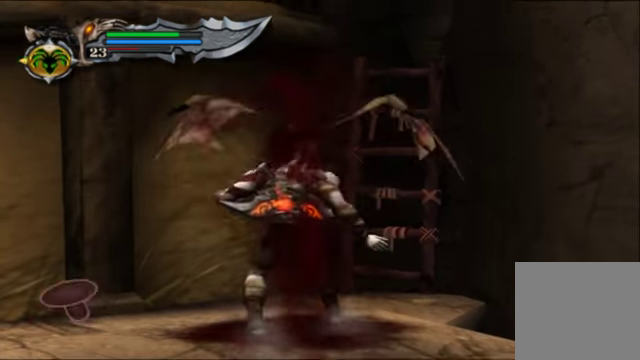
{"buttons": [], "left_stick": "center", "right_stick": "center", "events": []}
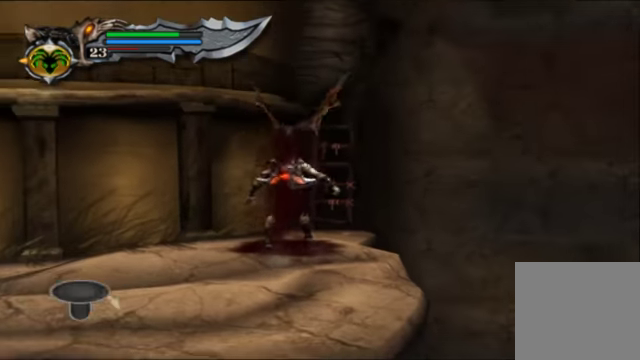
{"buttons": [], "left_stick": "up", "right_stick": "center", "events": [[433, "left_stick", "up"]]}
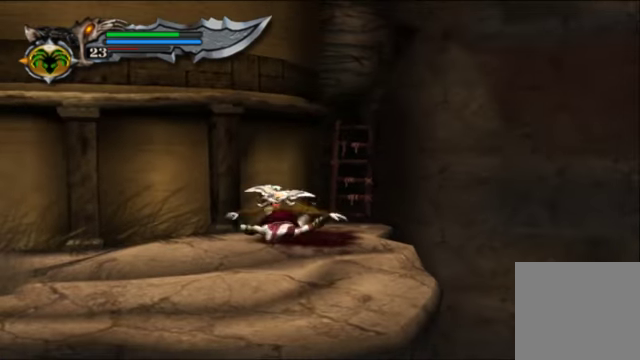
{"buttons": [], "left_stick": "up", "right_stick": "center", "events": [[33, "right_stick", "up-right"], [200, "right_stick", "center"], [266, "right_stick", "up-right"], [433, "right_stick", "center"]]}
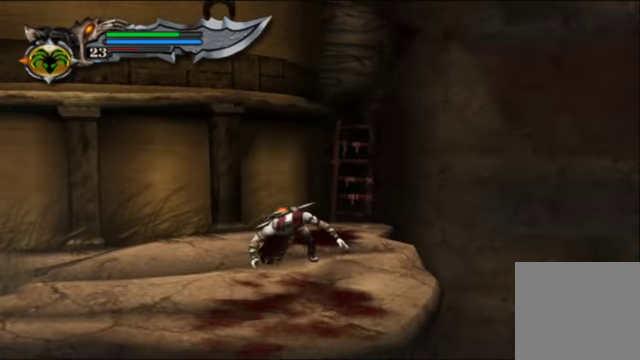
{"buttons": [], "left_stick": "up", "right_stick": "center", "events": []}
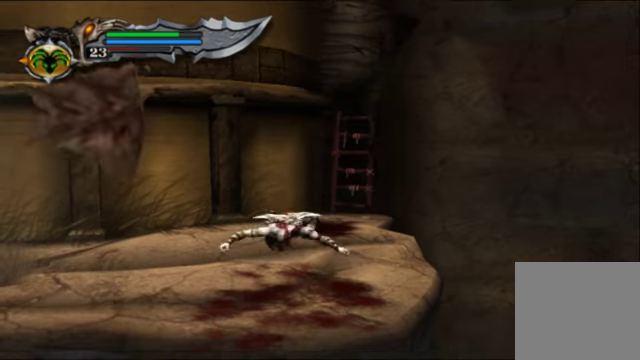
{"buttons": [], "left_stick": "up", "right_stick": "center", "events": []}
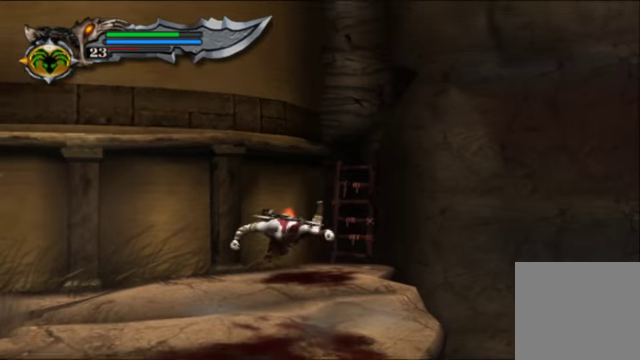
{"buttons": [], "left_stick": "up", "right_stick": "center", "events": [[400, "A", "down"], [467, "A", "up"]]}
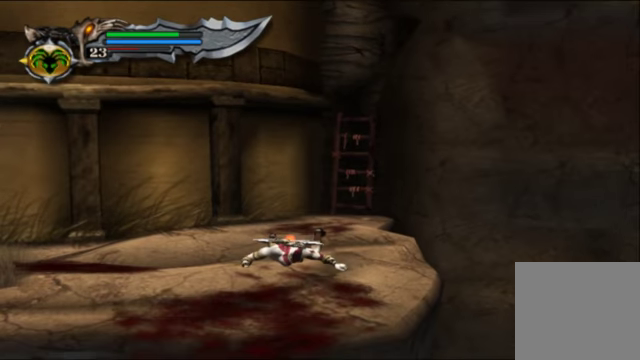
{"buttons": [], "left_stick": "up", "right_stick": "center", "events": []}
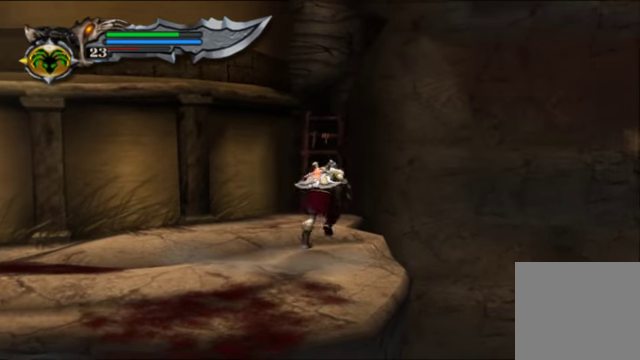
{"buttons": [], "left_stick": "center", "right_stick": "center", "events": [[467, "left_stick", "center"]]}
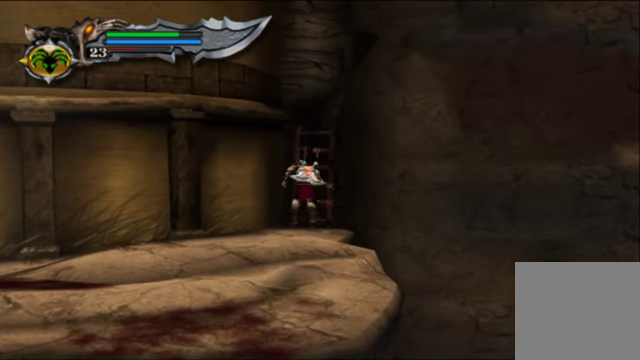
{"buttons": [], "left_stick": "center", "right_stick": "center", "events": []}
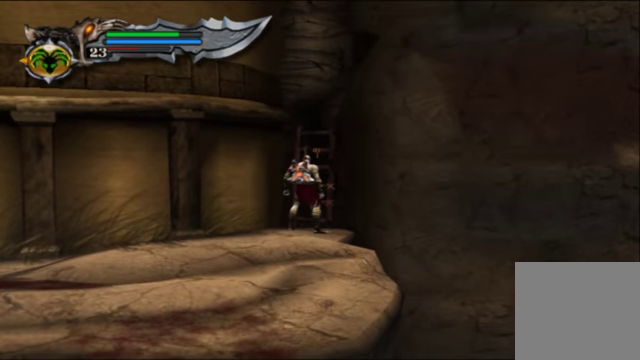
{"buttons": [], "left_stick": "center", "right_stick": "center", "events": []}
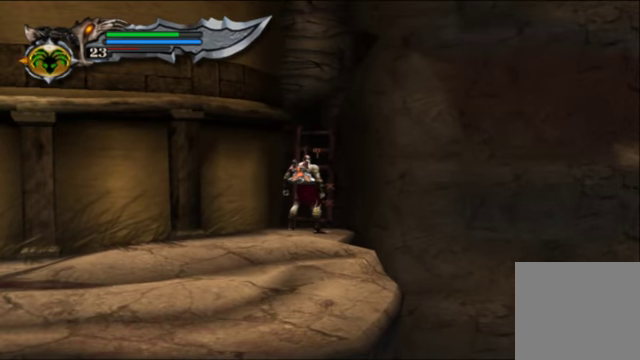
{"buttons": [], "left_stick": "center", "right_stick": "center", "events": []}
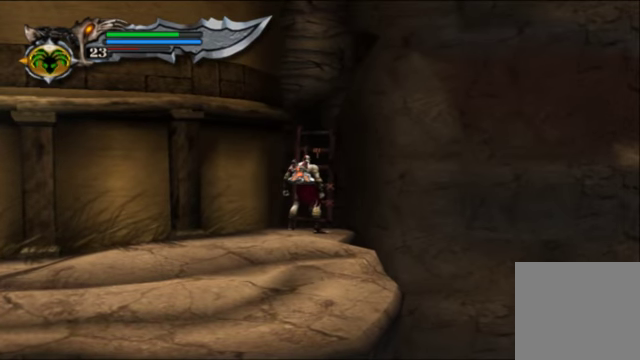
{"buttons": [], "left_stick": "center", "right_stick": "center", "events": []}
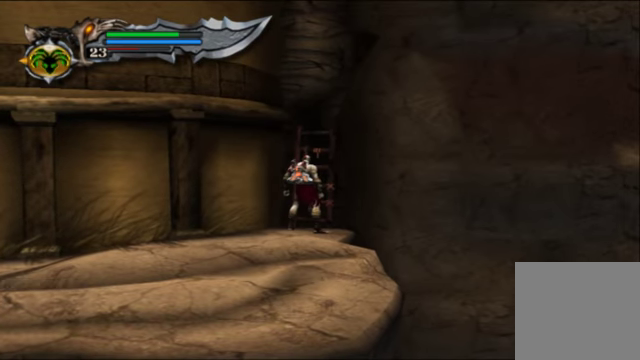
{"buttons": [], "left_stick": "center", "right_stick": "center", "events": []}